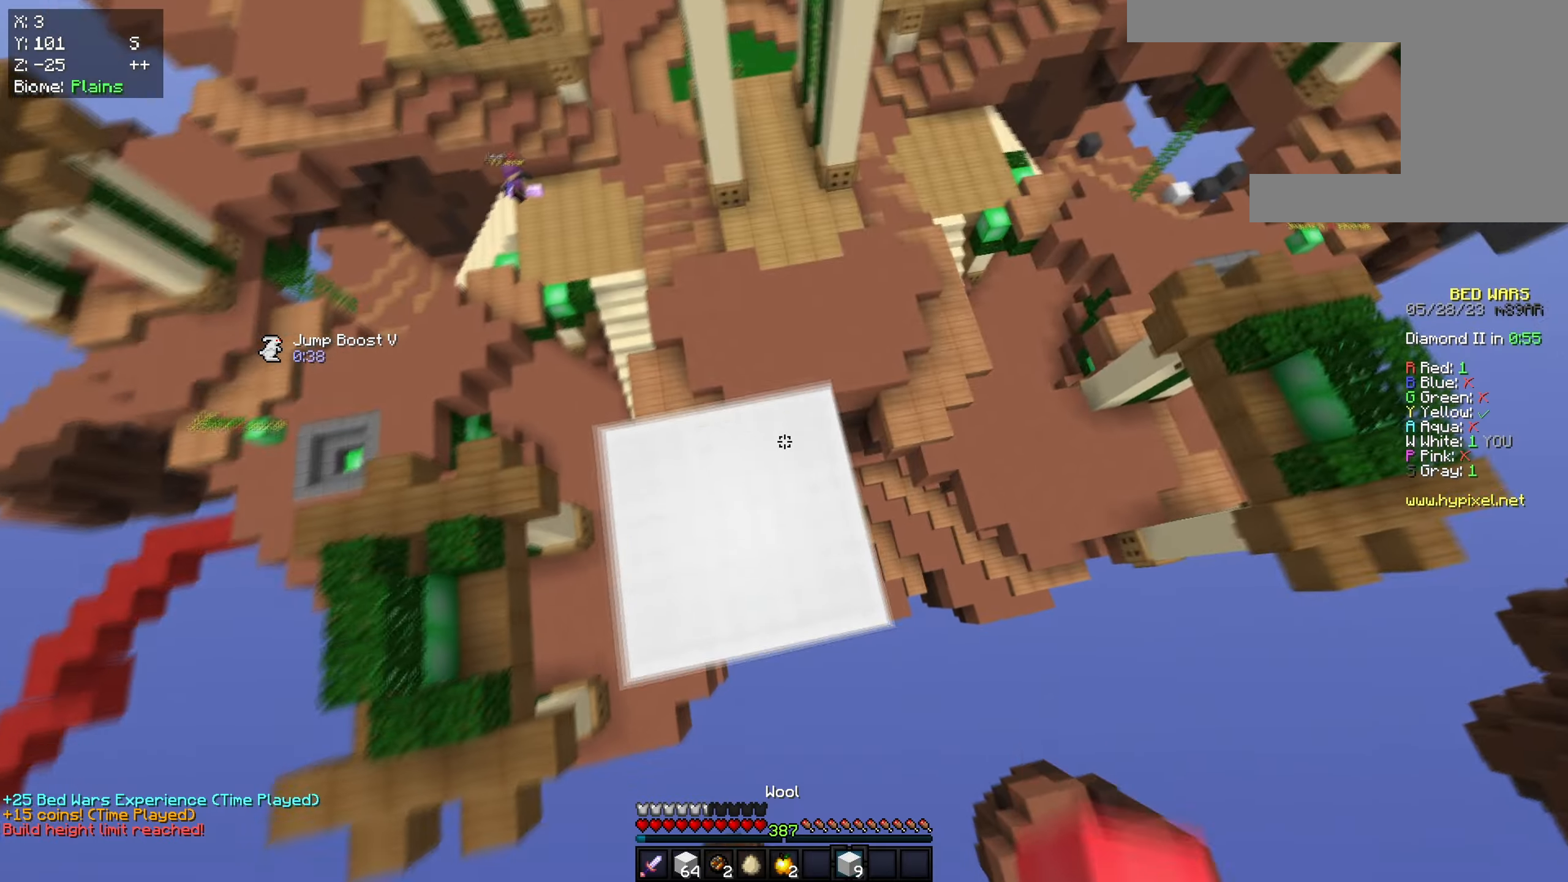
Gameplay with keyboard and mouse; each line is a JSON object with the keys and mouse buttons held at the frame after it. "events" lists presses ("down") and releases ("up") of "a", "d", "s", "space", "w", "mouse_left" and "mouse_right" between this image and that frame as [ms after this image, input, new state], when the widget could be followed in between. "mouse_left", "mouse_right" = the "left", "right" buttons of the "mouse" list. No other keys are recorded. Fast repeated clicks can show as one long hold. Mouse movement is not recorded.
{"keys": ["space"], "mouse": [], "events": []}
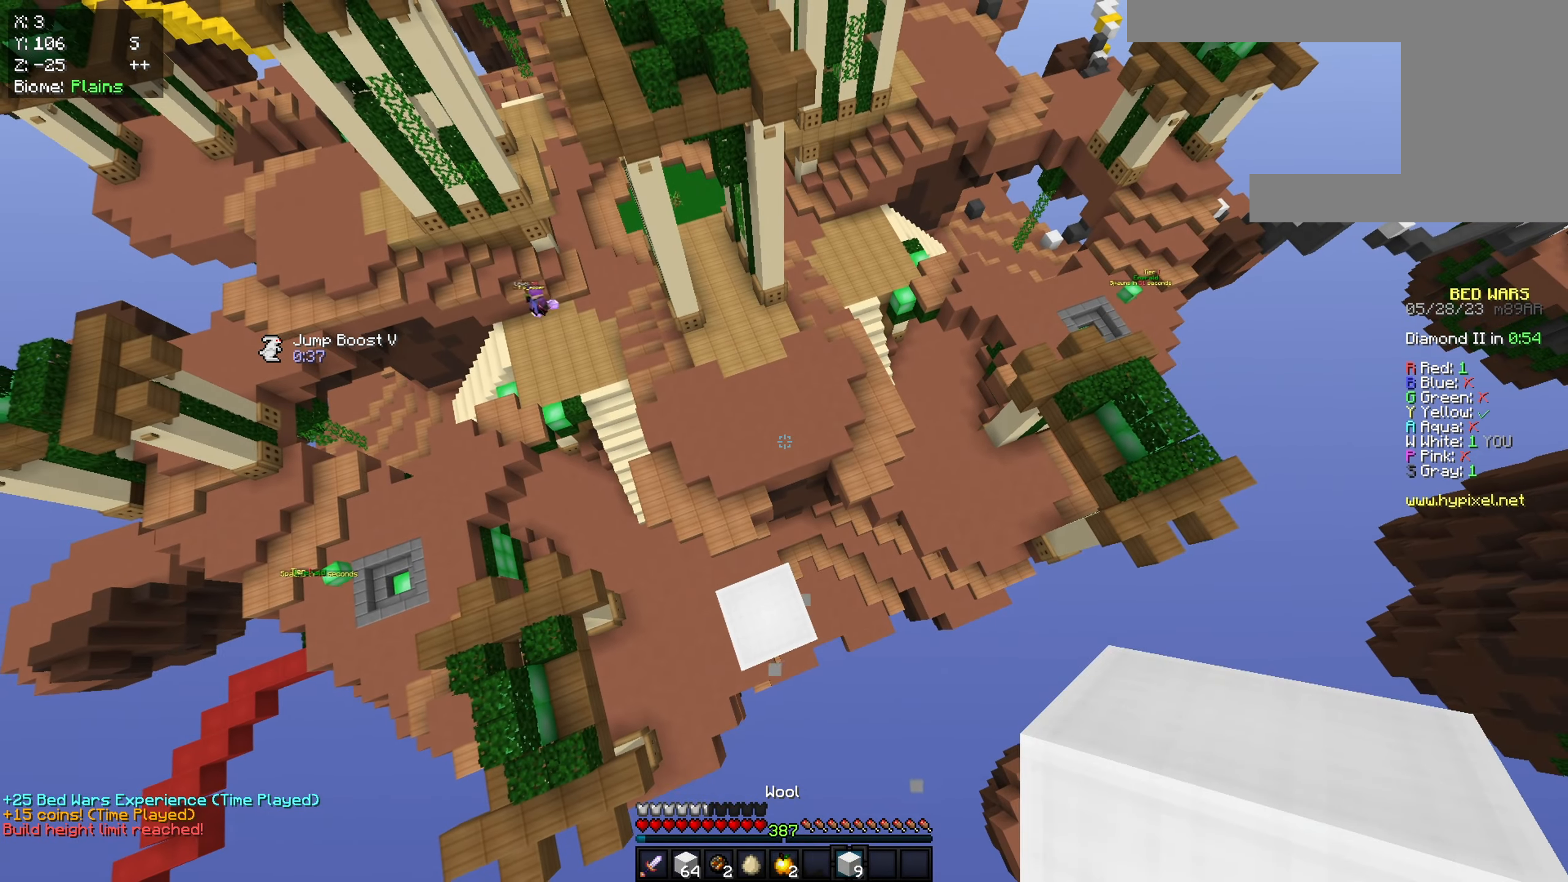
{"keys": ["space"], "mouse": ["left"], "events": [[334, "mouse_left", "down"]]}
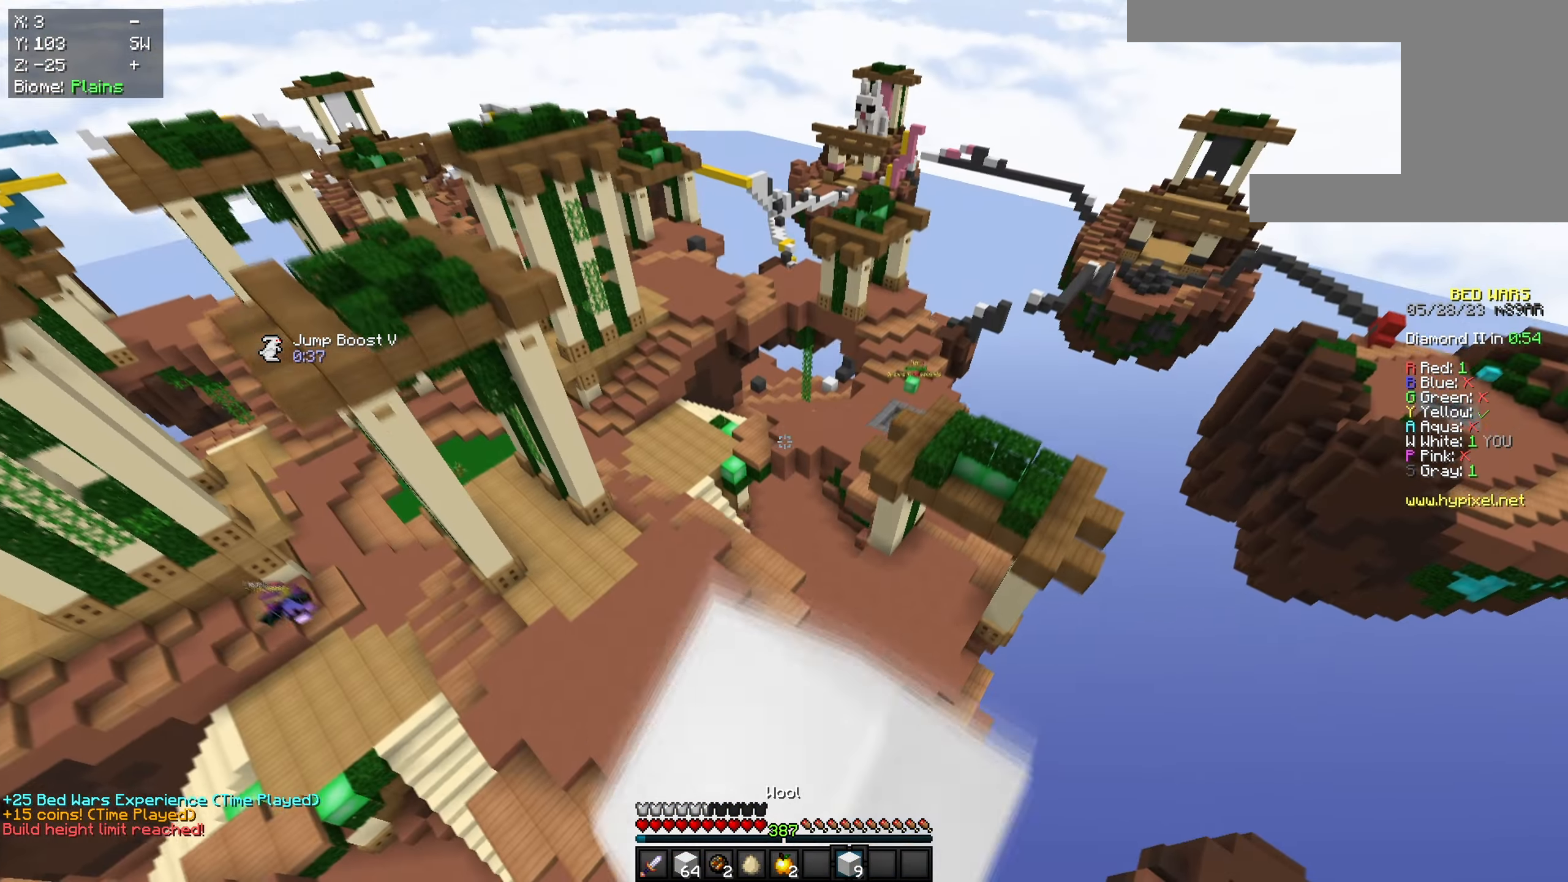
{"keys": ["space"], "mouse": [], "events": [[83, "mouse_left", "up"]]}
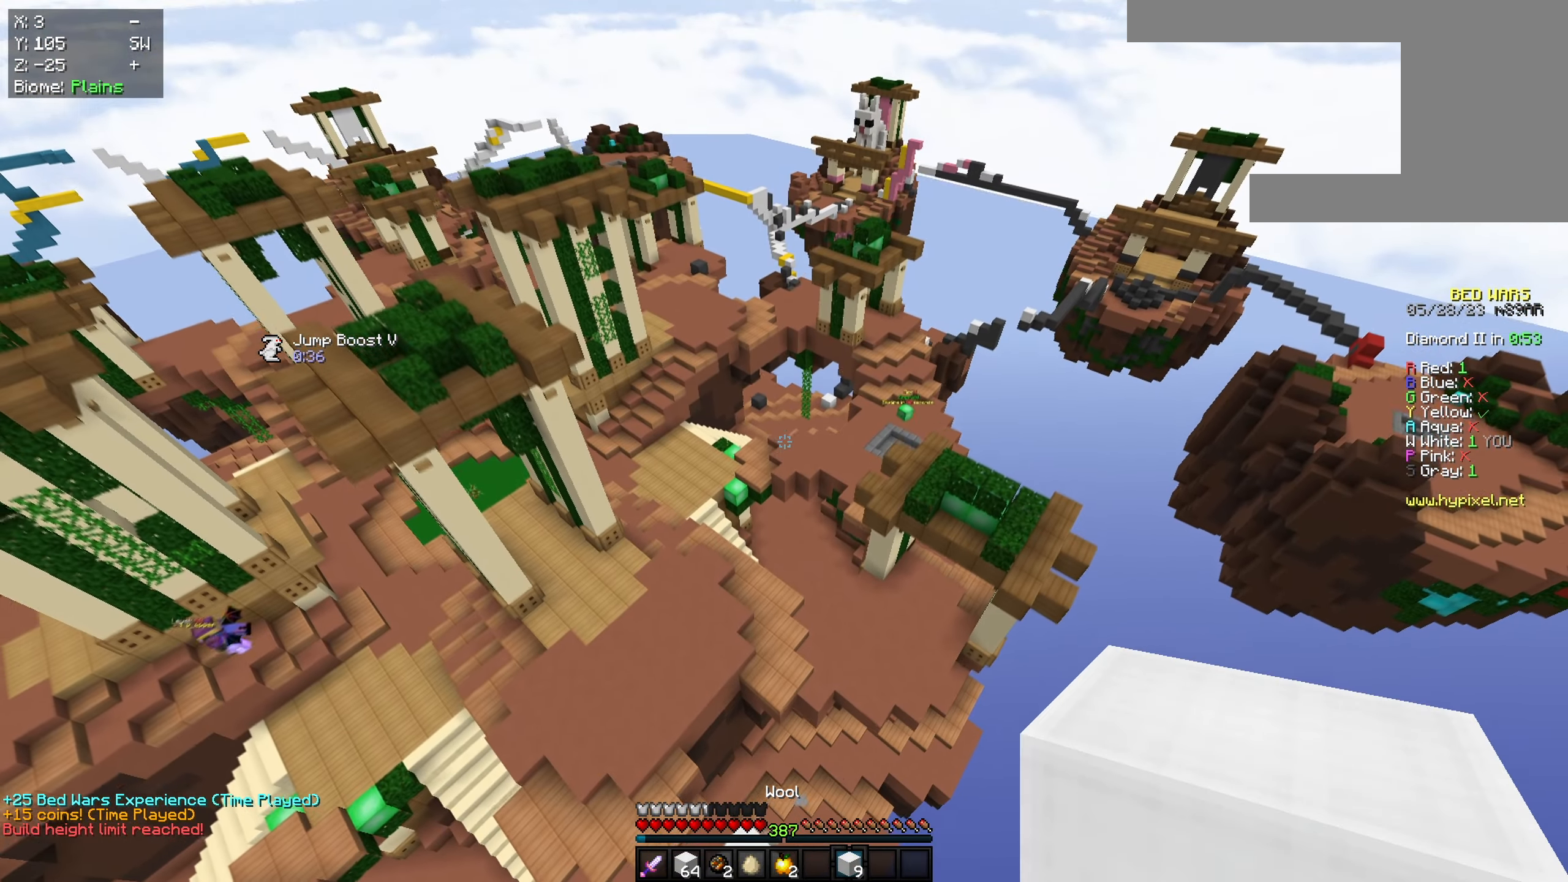
{"keys": ["space"], "mouse": [], "events": []}
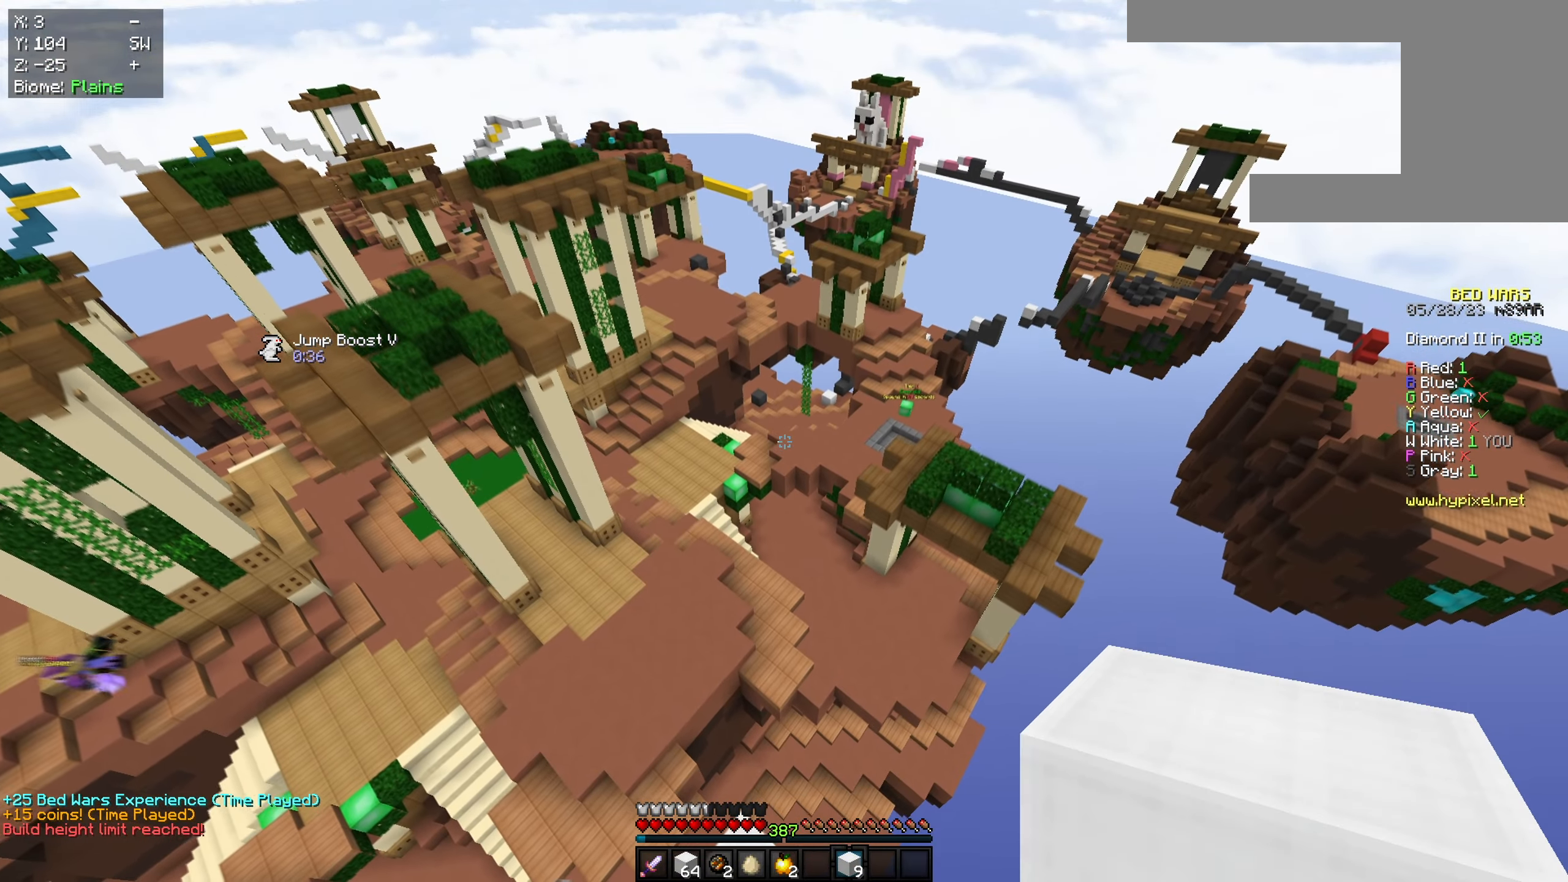
{"keys": ["space"], "mouse": [], "events": []}
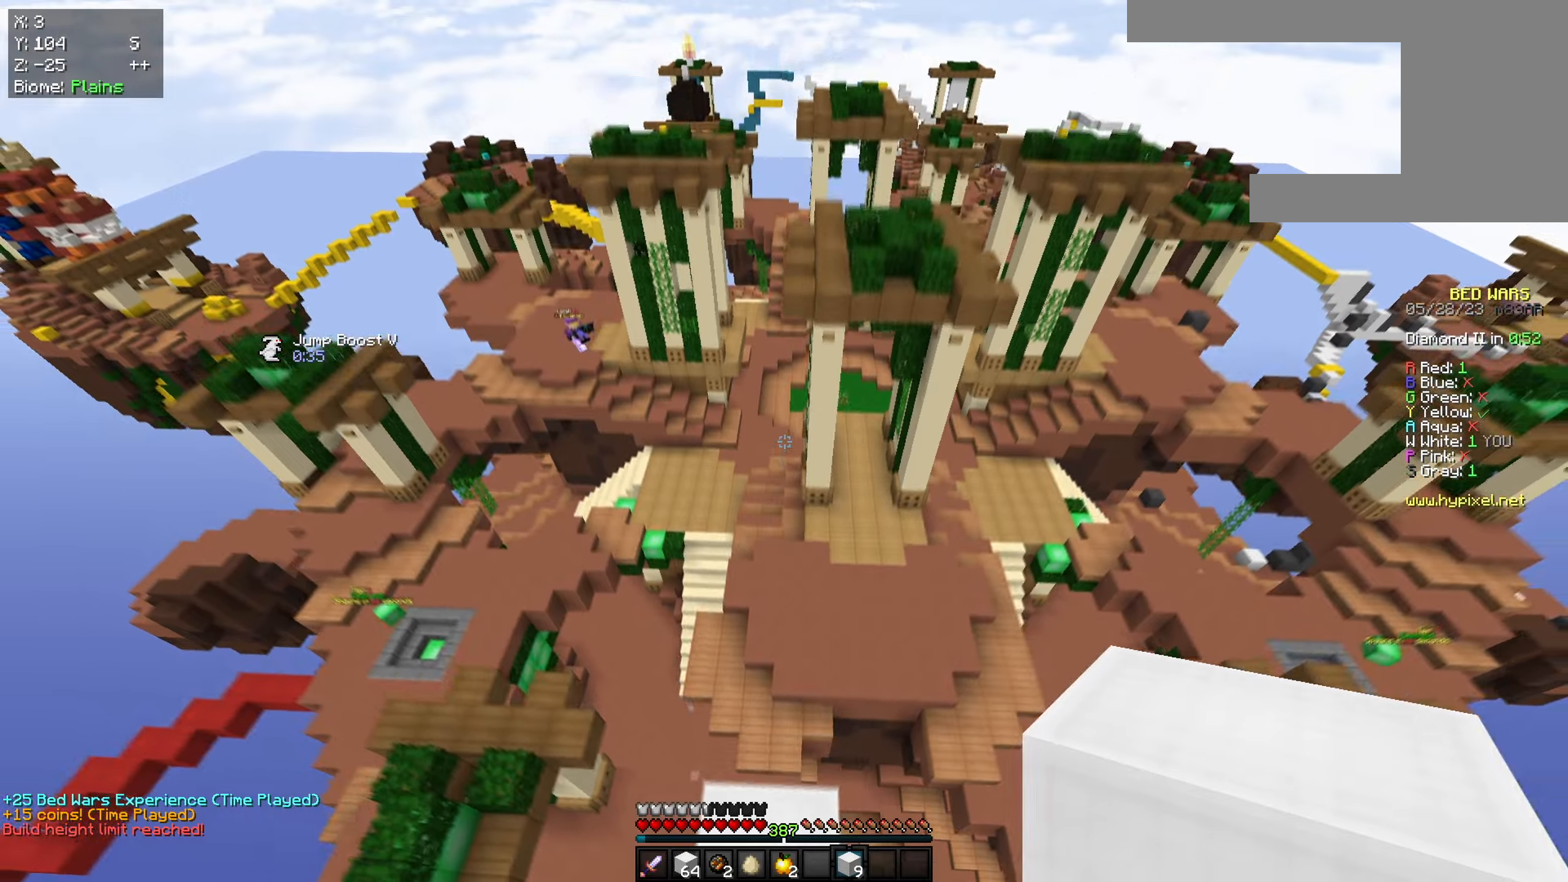
{"keys": ["space"], "mouse": [], "events": []}
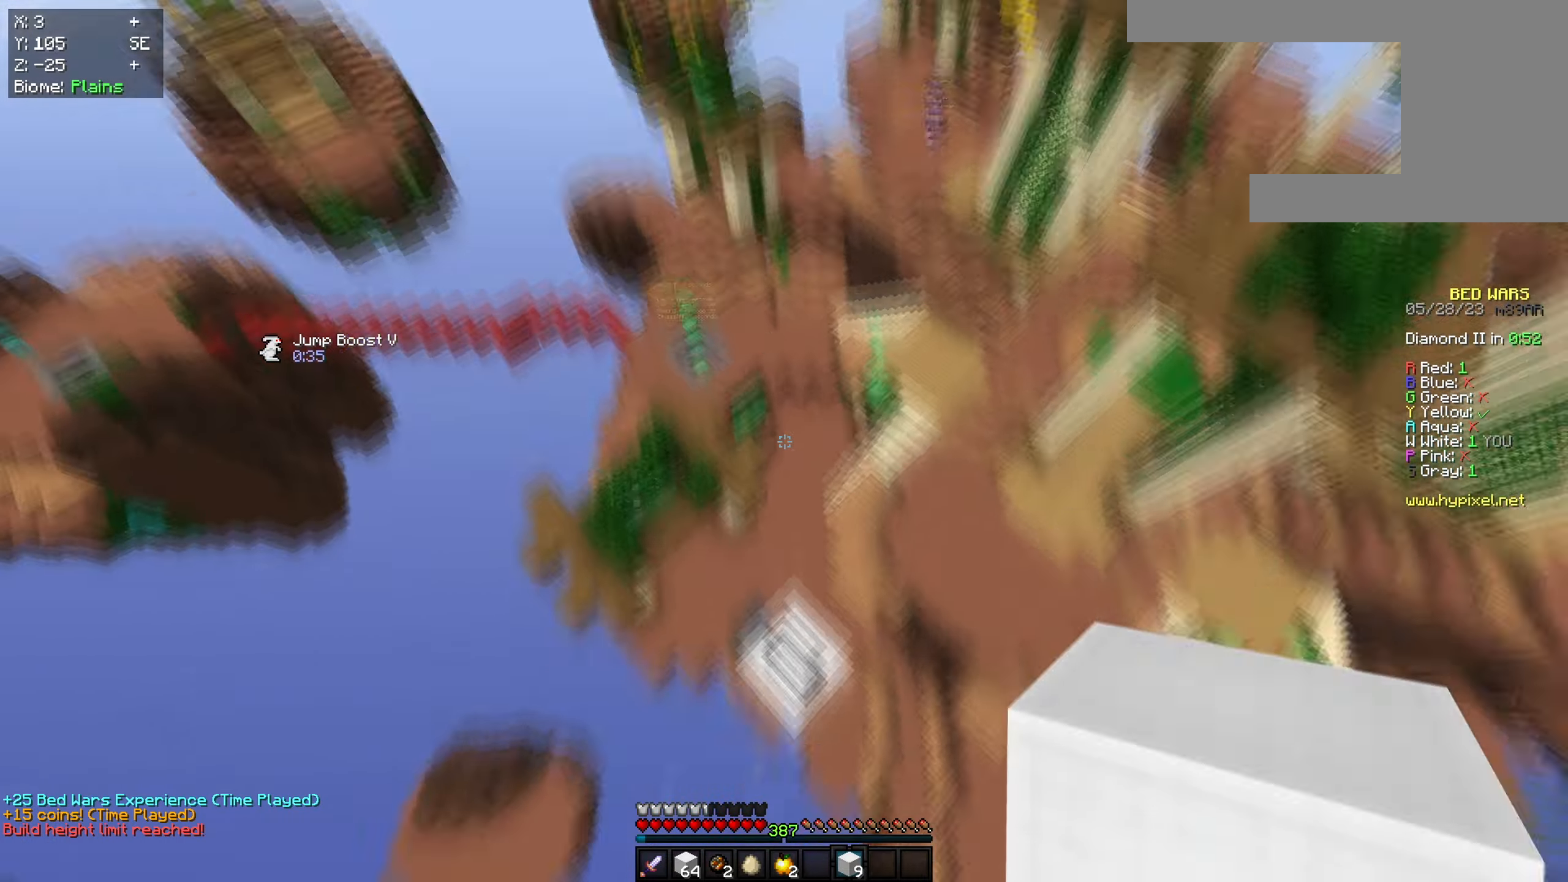
{"keys": ["w"], "mouse": ["left"], "events": [[117, "space", "up"], [317, "a", "down"], [400, "w", "down"], [467, "a", "up"], [500, "mouse_left", "down"]]}
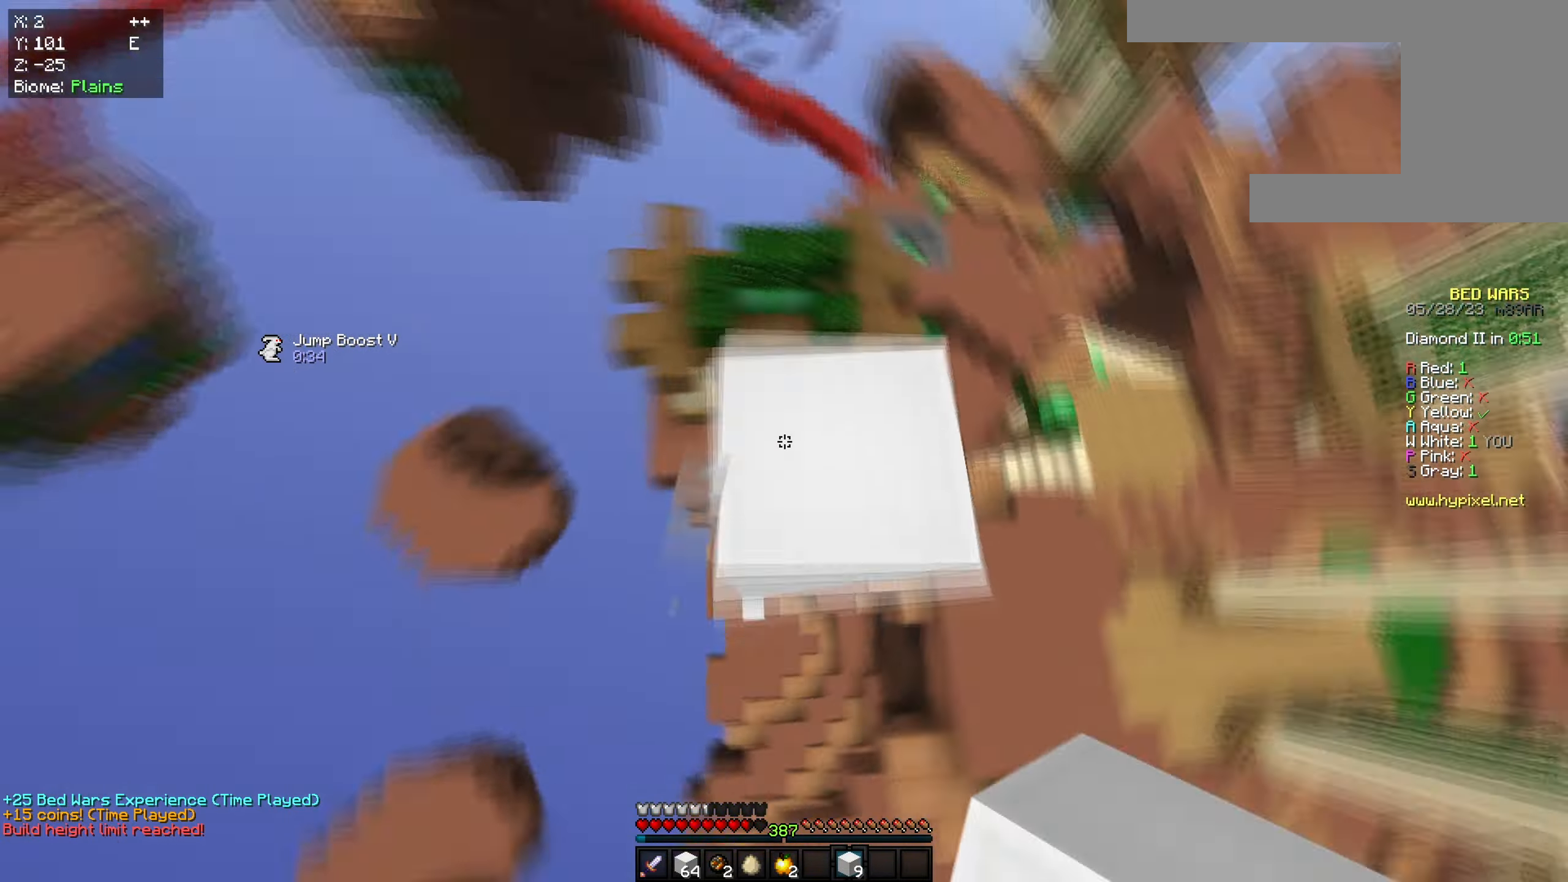
{"keys": ["w"], "mouse": ["left", "right"], "events": [[34, "mouse_right", "down"], [117, "mouse_right", "up"], [434, "mouse_right", "down"]]}
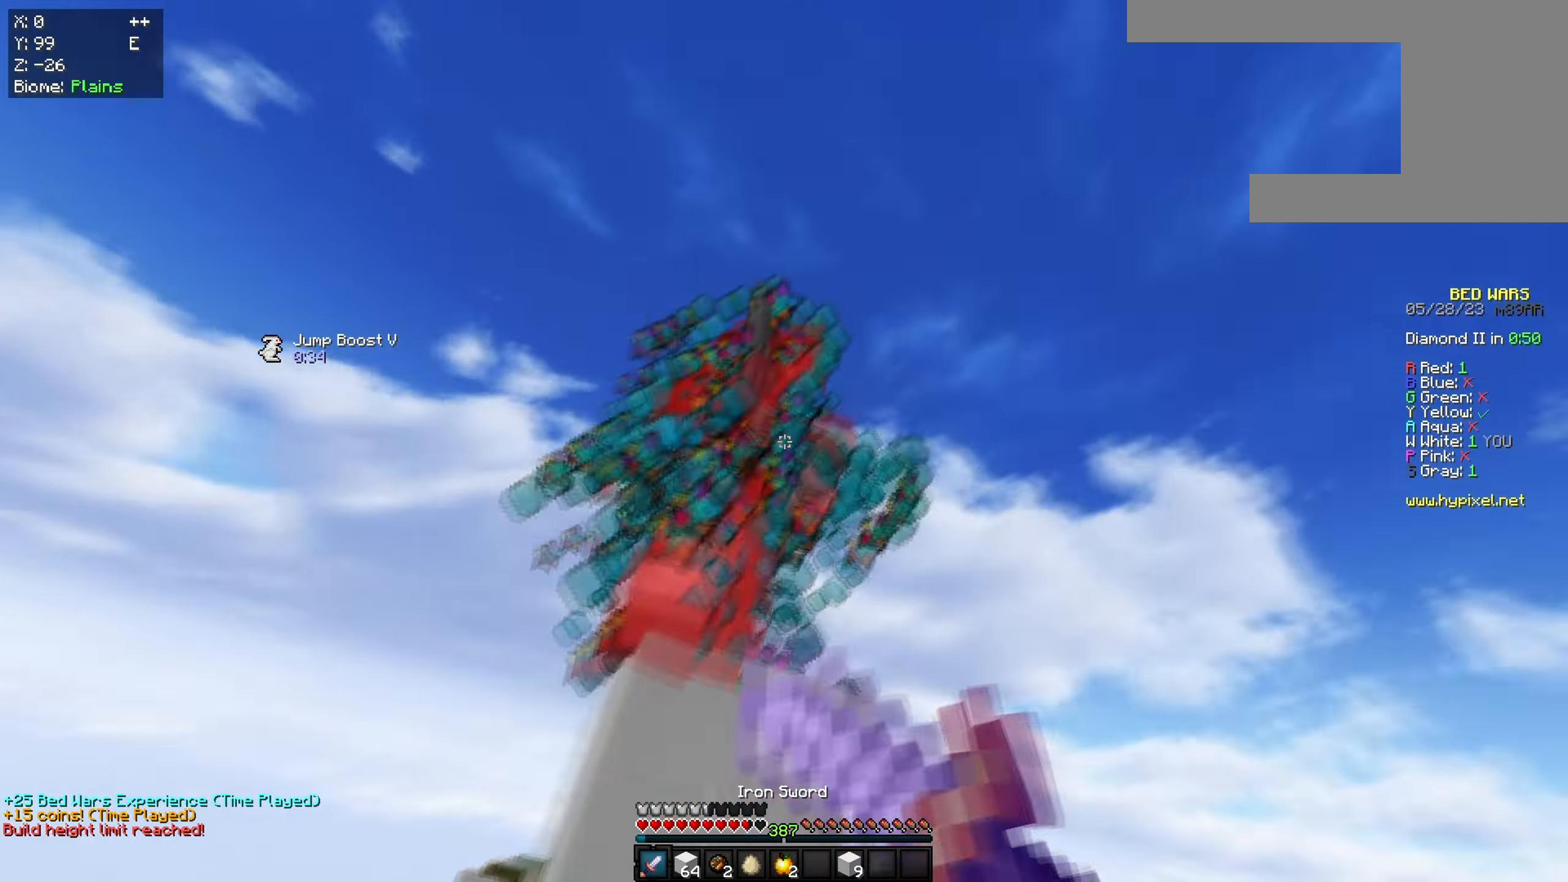
{"keys": ["a", "w"], "mouse": [], "events": [[117, "mouse_left", "up"], [117, "mouse_right", "up"], [484, "a", "down"]]}
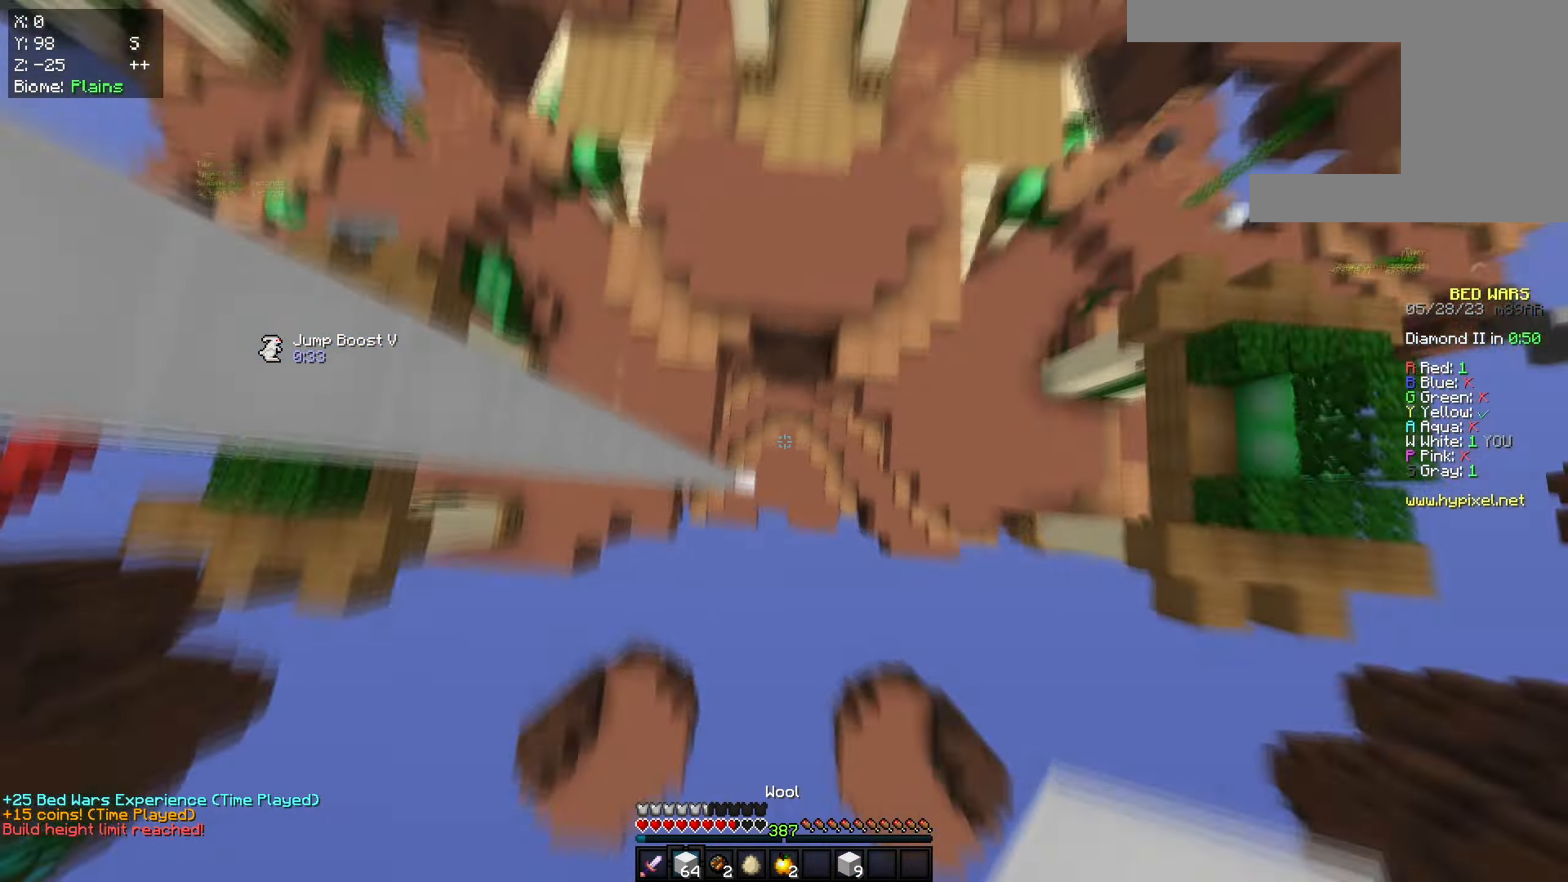
{"keys": ["w"], "mouse": [], "events": [[251, "a", "up"]]}
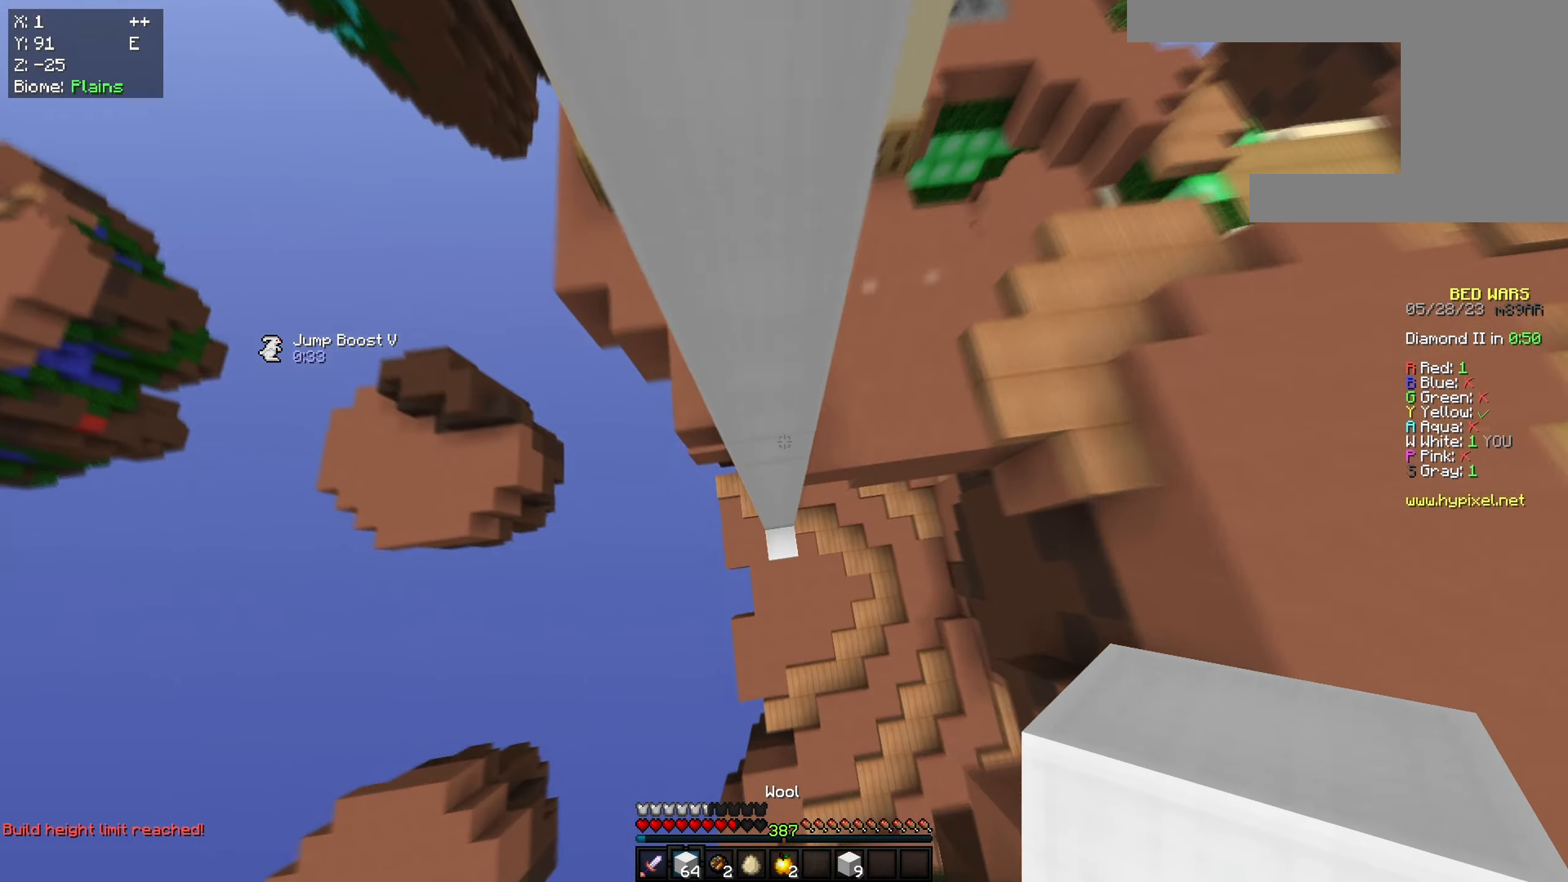
{"keys": ["a", "s"], "mouse": [], "events": [[17, "a", "down"], [33, "mouse_right", "down"], [183, "d", "down"], [183, "w", "up"], [250, "mouse_right", "up"], [367, "s", "down"], [384, "d", "up"]]}
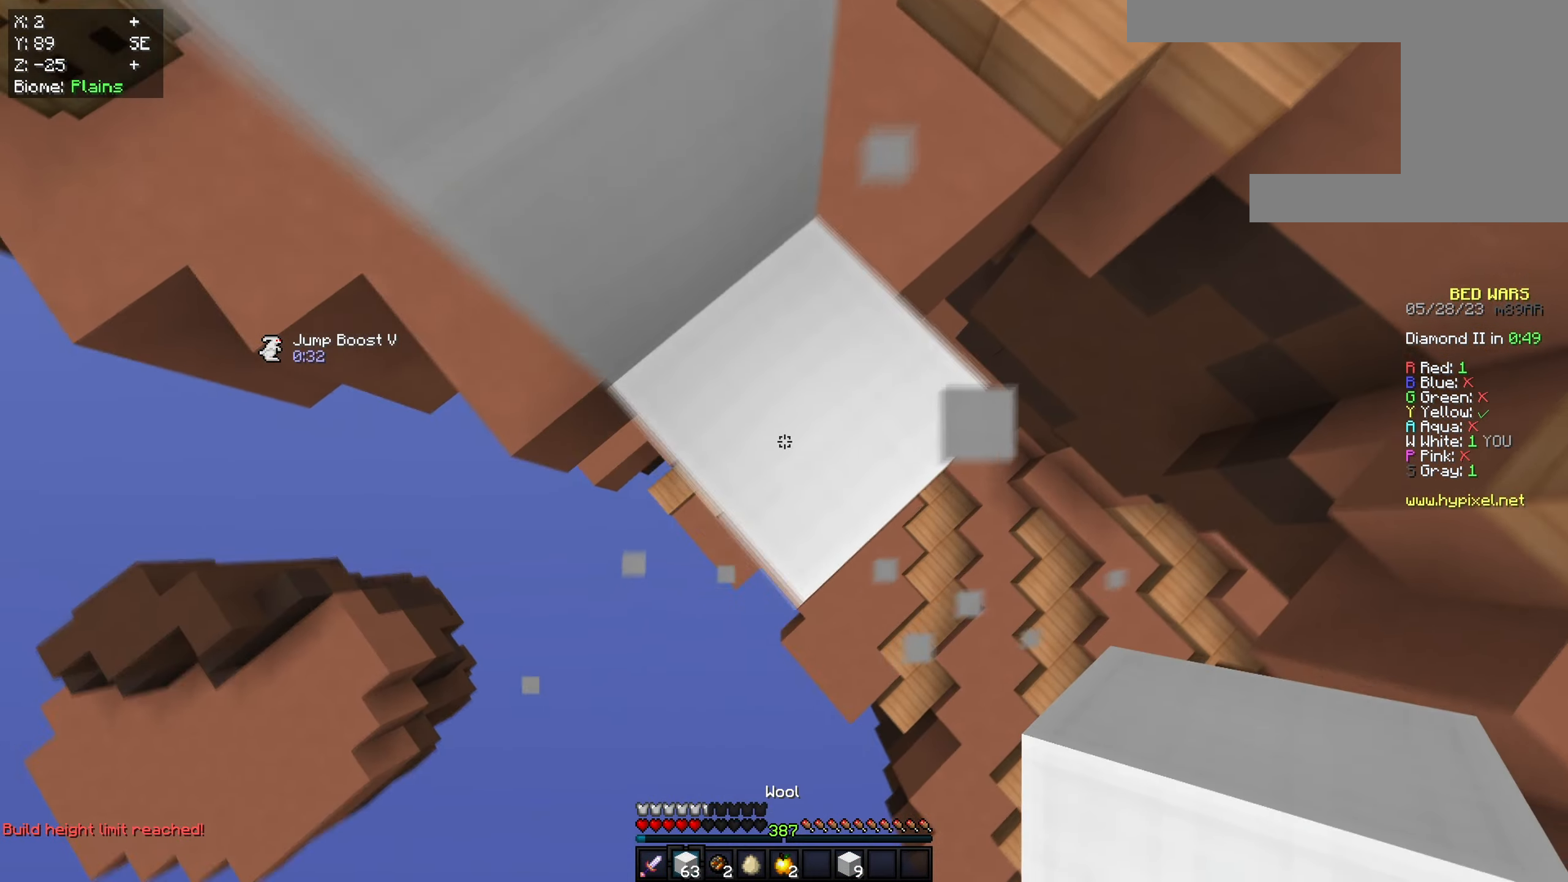
{"keys": ["d"], "mouse": [], "events": [[67, "s", "up"], [151, "w", "down"], [334, "w", "up"], [351, "a", "up"], [368, "d", "down"]]}
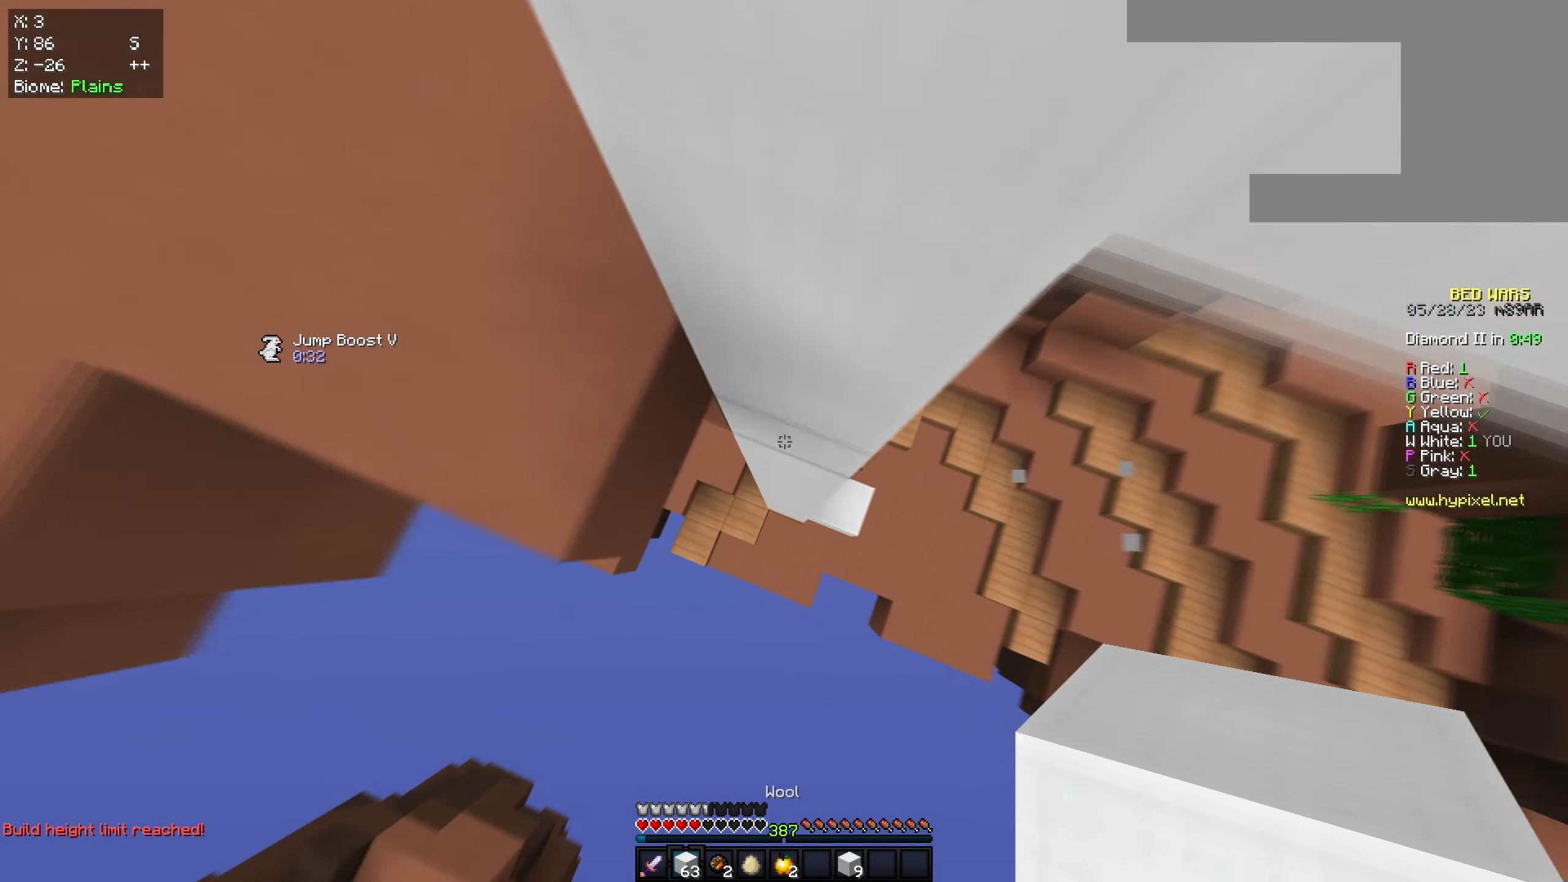
{"keys": ["d", "w"], "mouse": [], "events": [[150, "mouse_right", "down"], [384, "mouse_right", "up"], [384, "w", "down"]]}
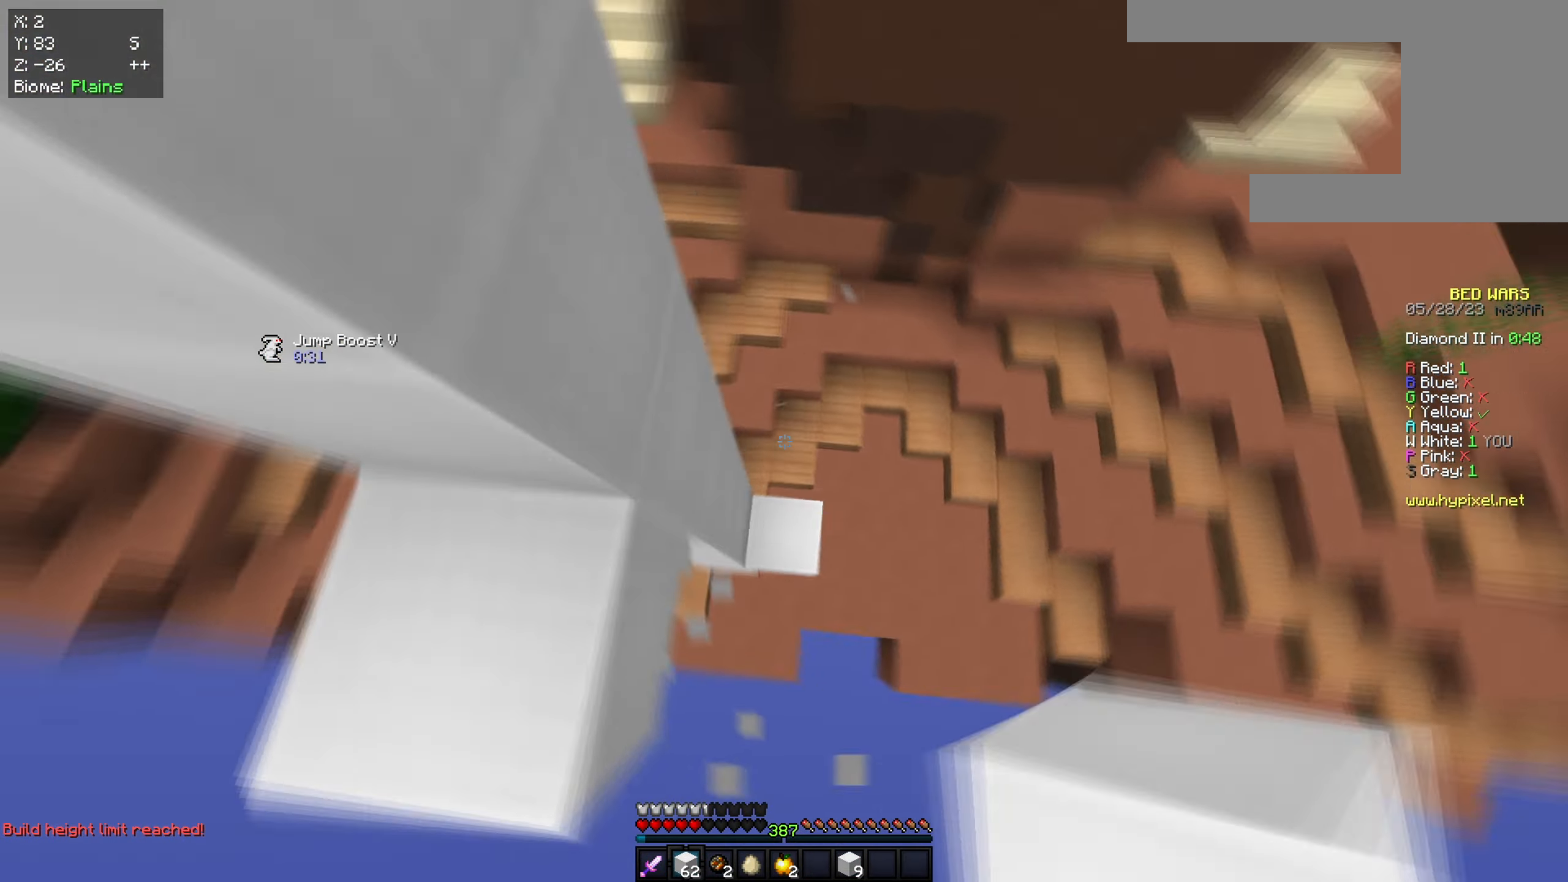
{"keys": ["w"], "mouse": [], "events": [[34, "a", "down"], [101, "d", "up"], [201, "d", "down"], [234, "mouse_right", "down"], [267, "a", "up"], [351, "mouse_right", "up"], [484, "d", "up"]]}
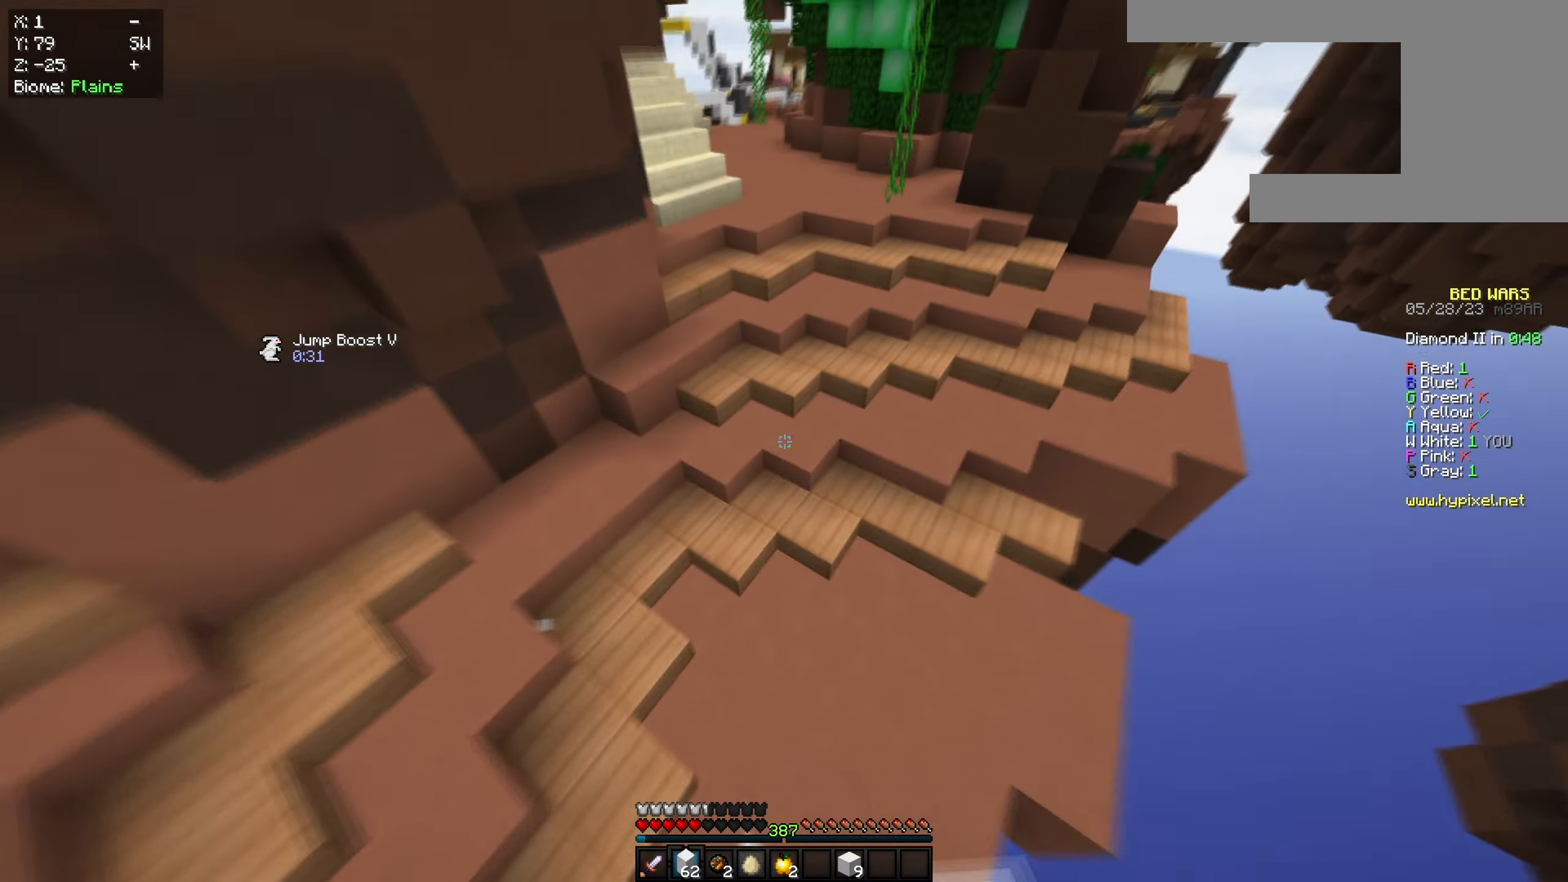
{"keys": ["space", "w"], "mouse": [], "events": [[483, "space", "down"]]}
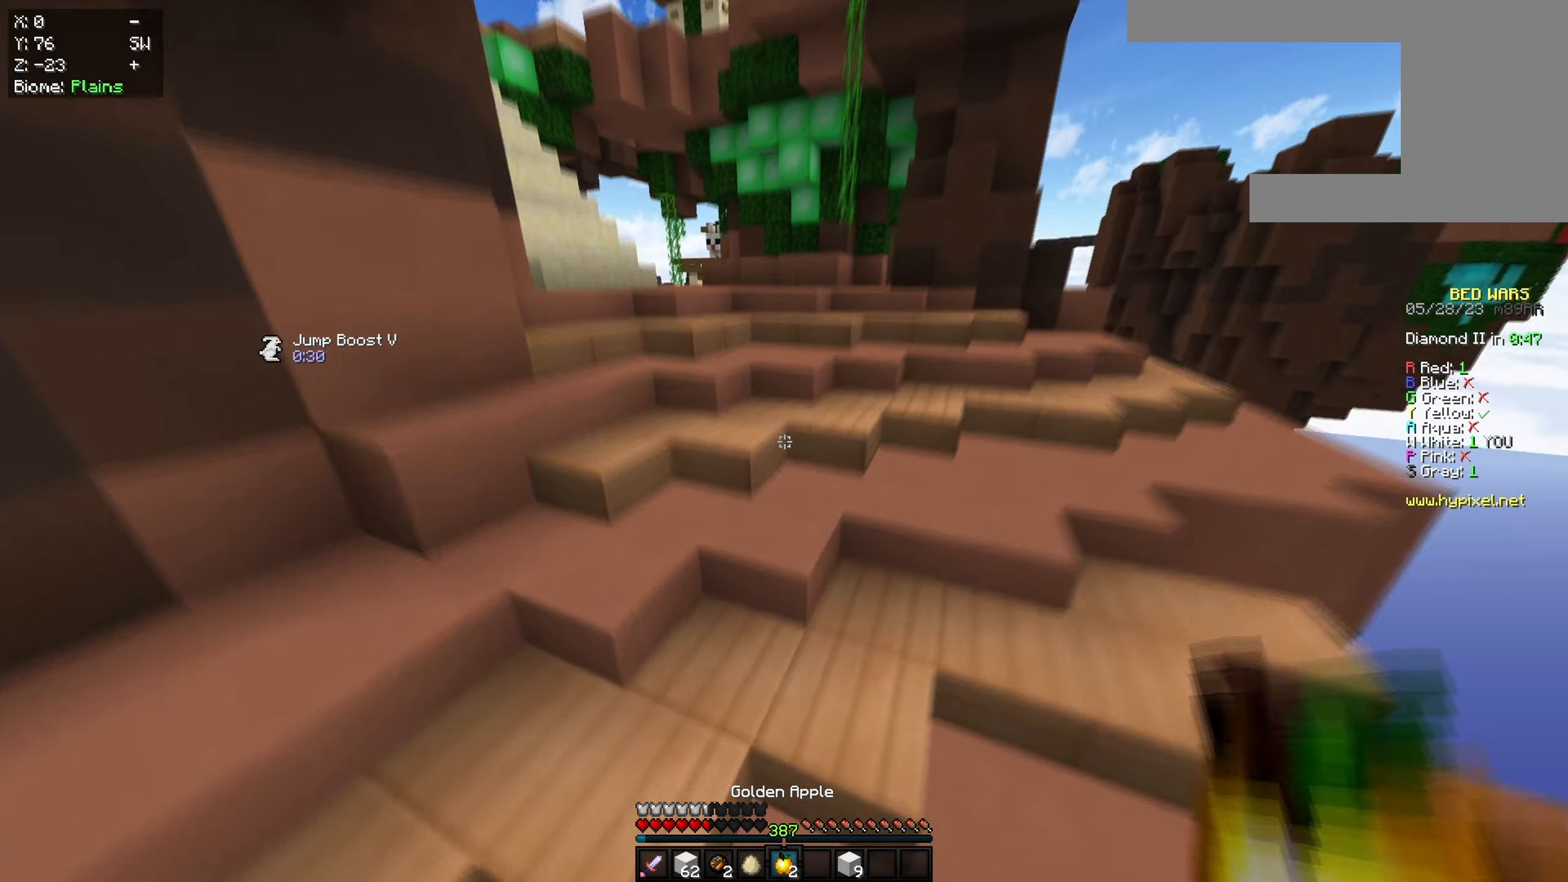
{"keys": ["d", "s"], "mouse": ["left", "right"], "events": [[150, "d", "down"], [283, "mouse_left", "down"], [283, "mouse_right", "down"], [333, "space", "up"], [333, "w", "up"], [367, "s", "down"]]}
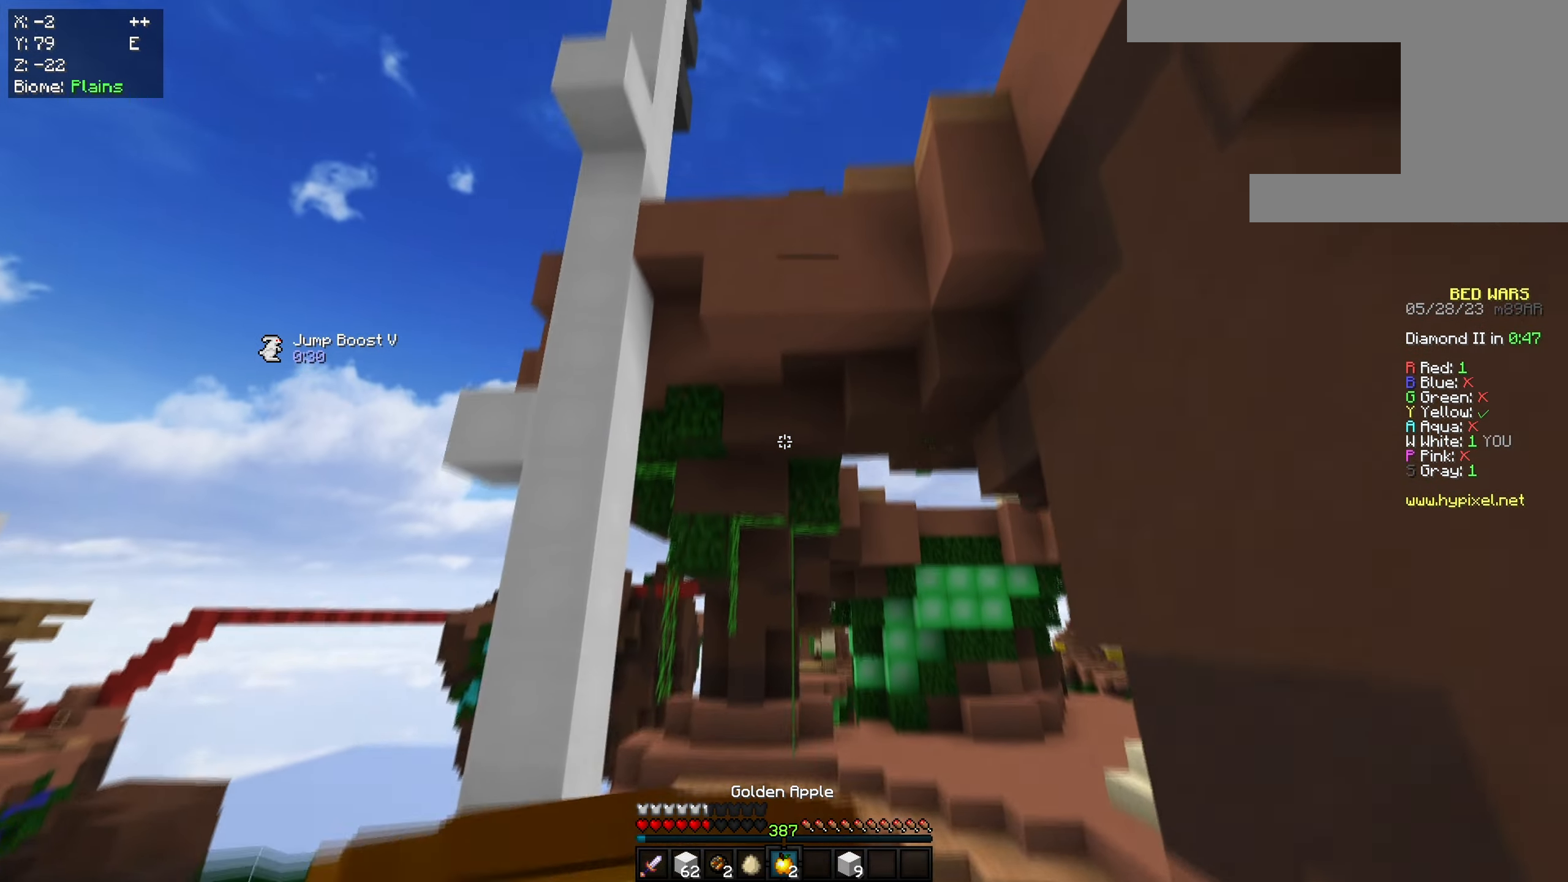
{"keys": ["d", "s"], "mouse": ["left", "right"], "events": []}
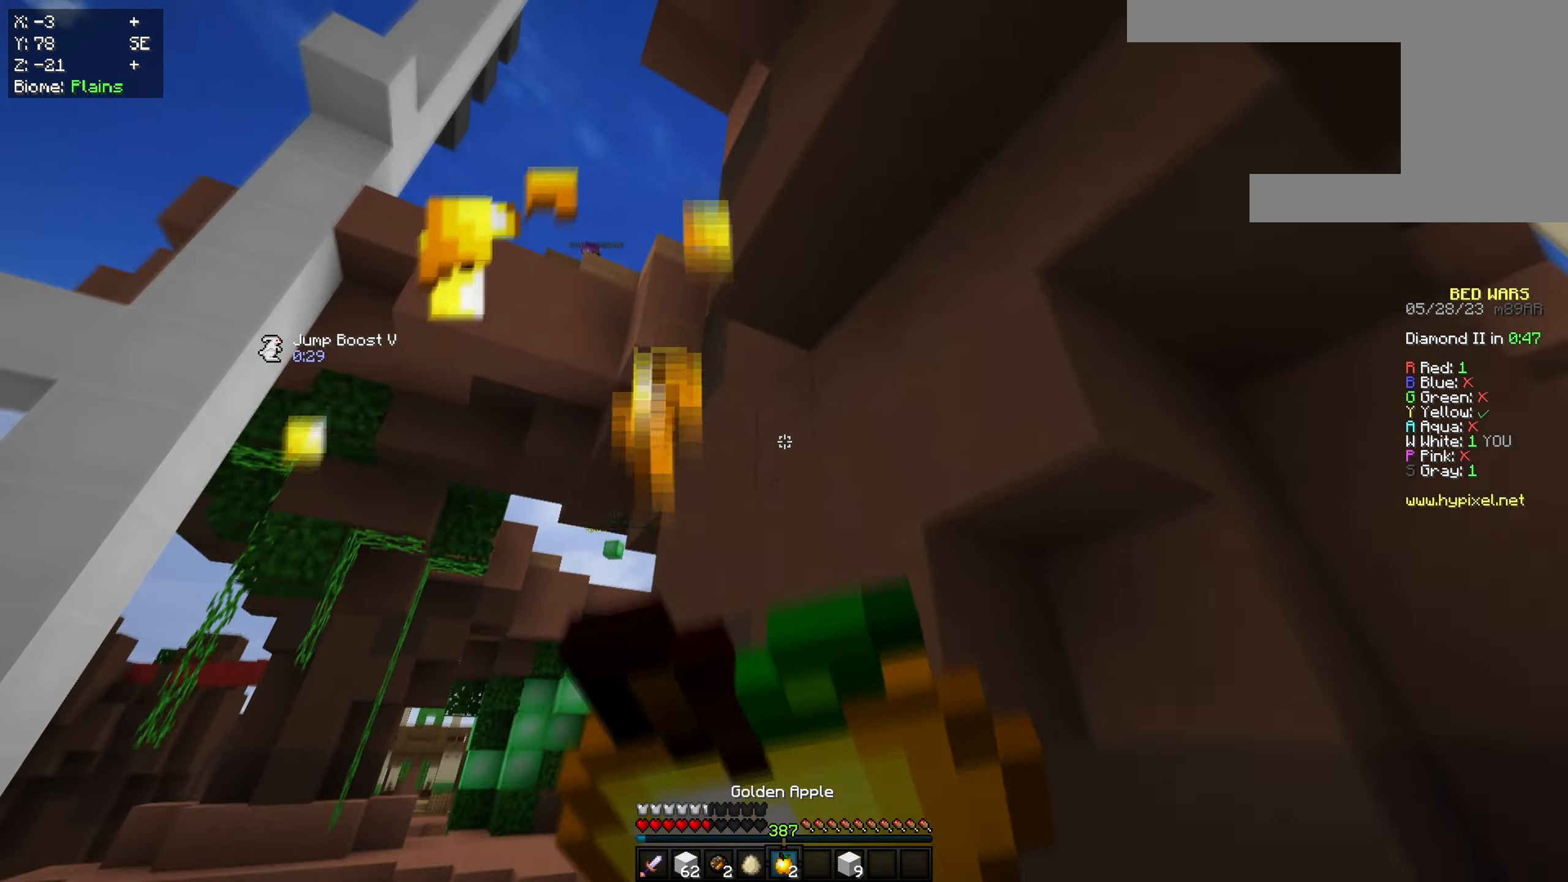
{"keys": ["d", "w"], "mouse": ["left", "right"], "events": [[367, "s", "up"], [417, "w", "down"]]}
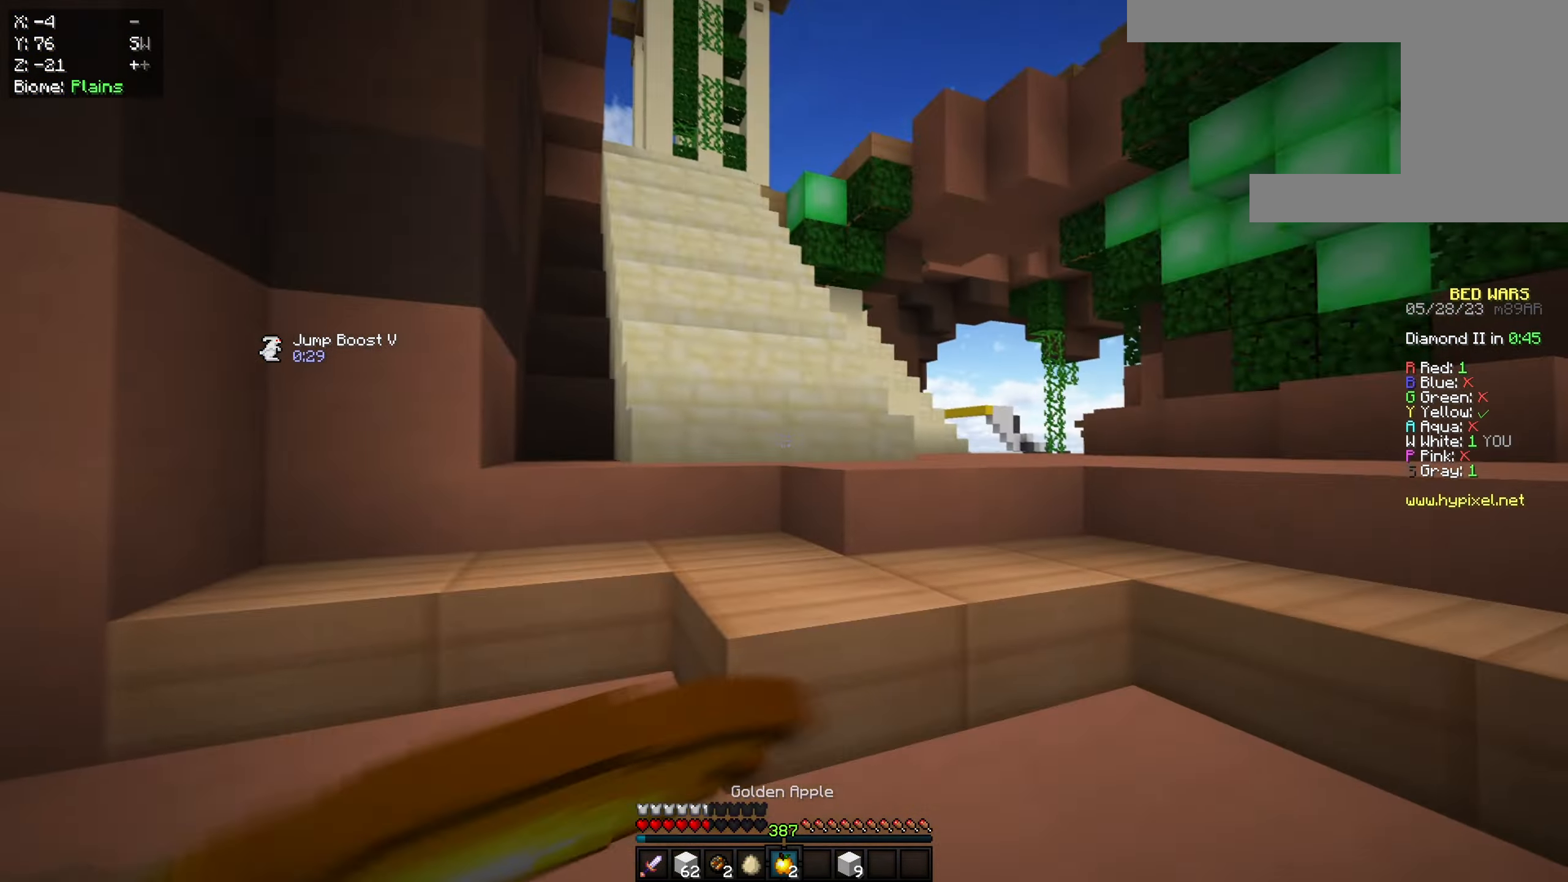
{"keys": ["d", "w"], "mouse": ["left", "right"], "events": []}
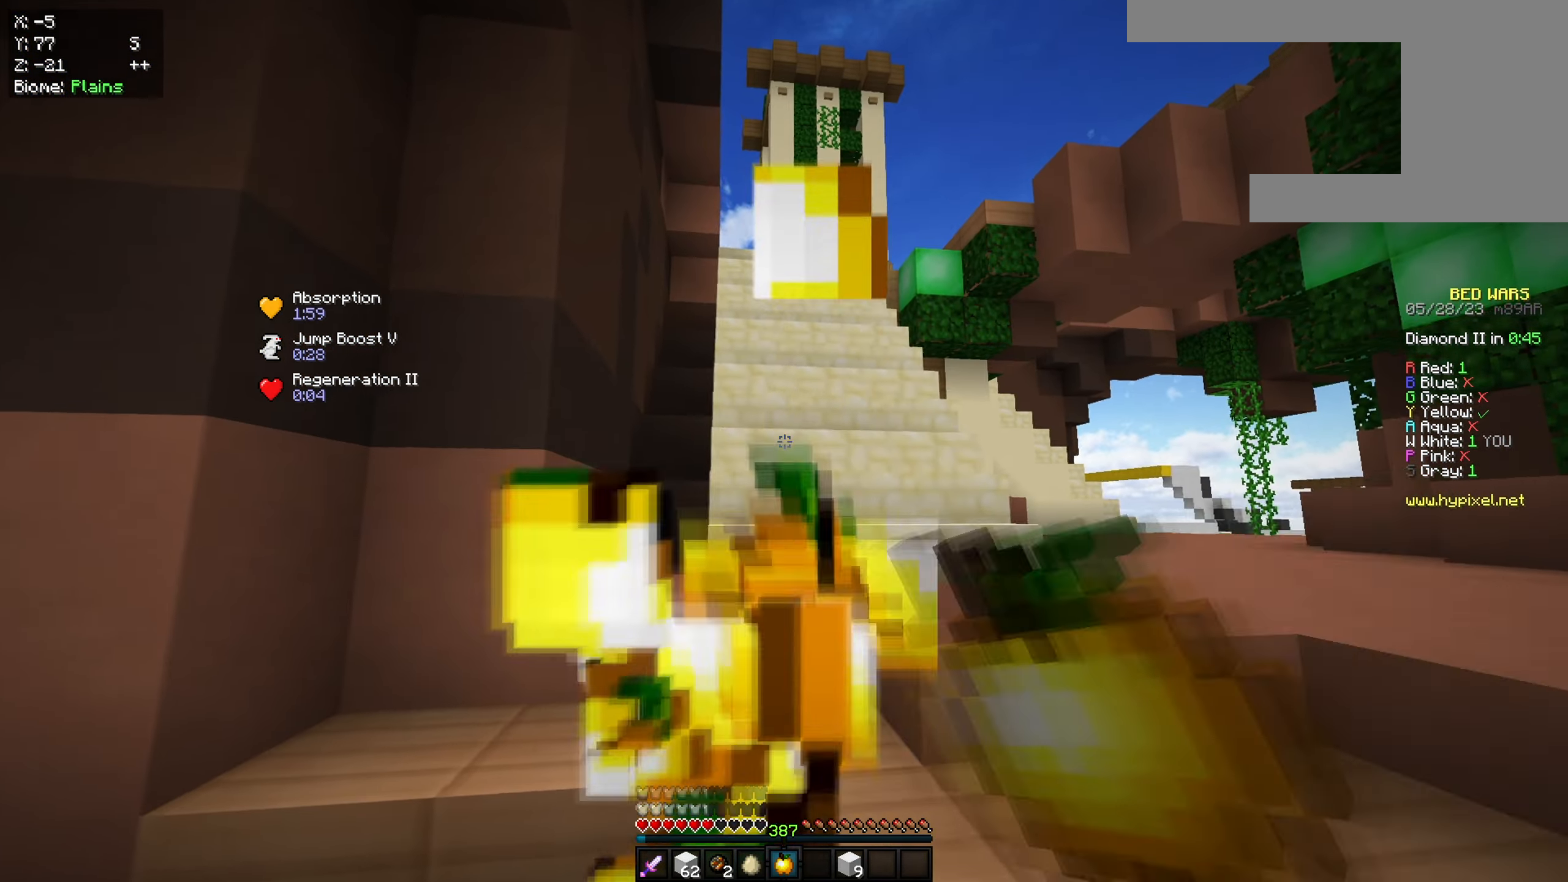
{"keys": ["d", "w"], "mouse": [], "events": [[167, "mouse_left", "up"], [183, "mouse_right", "up"]]}
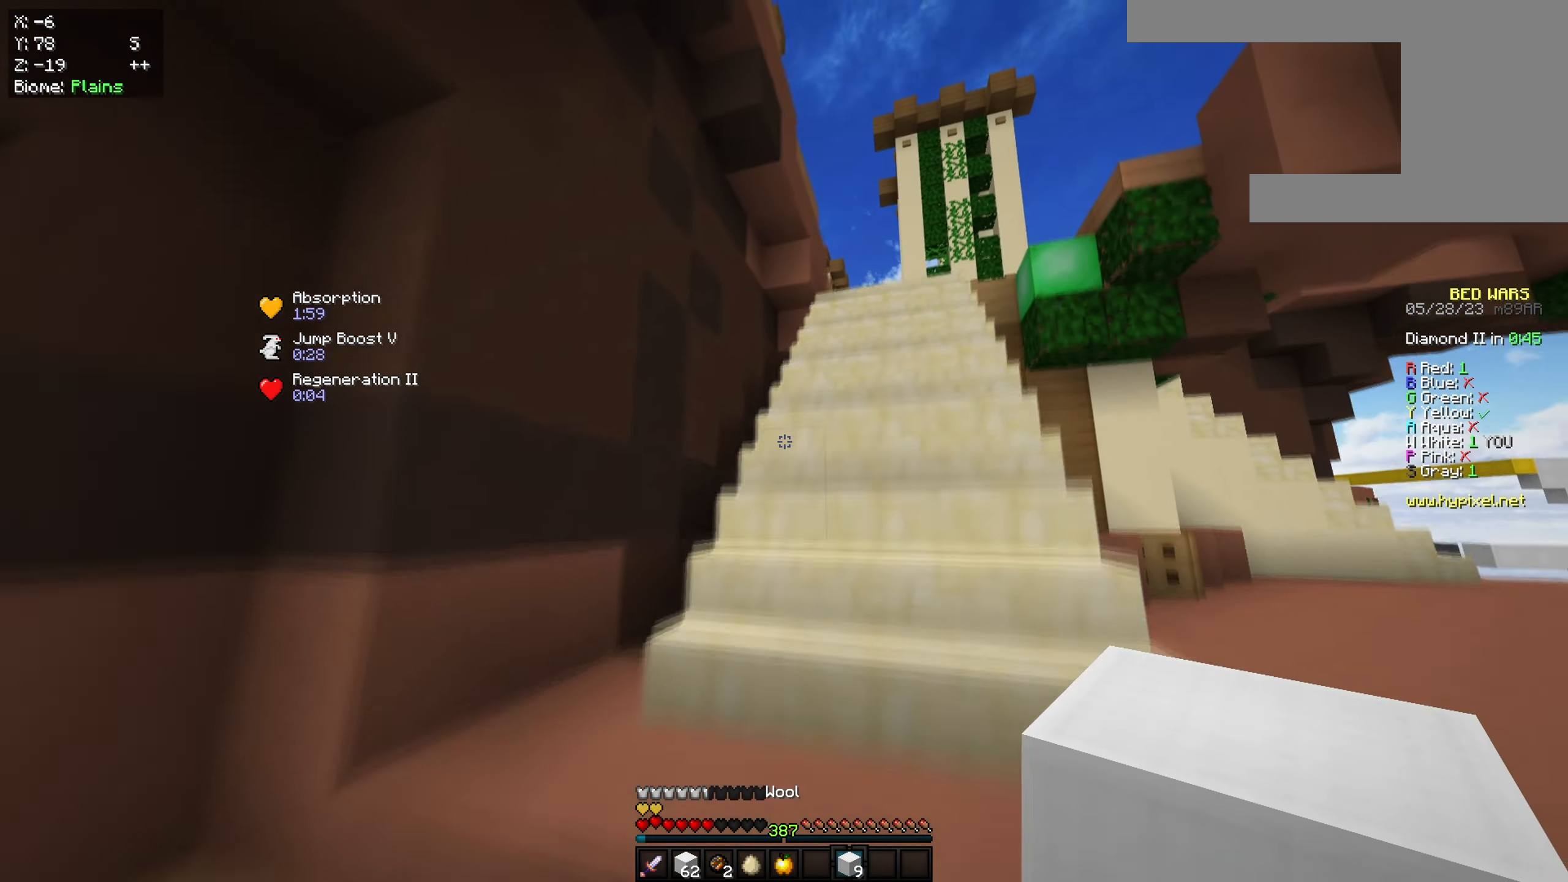
{"keys": ["space", "w"], "mouse": [], "events": [[150, "space", "down"], [383, "d", "up"]]}
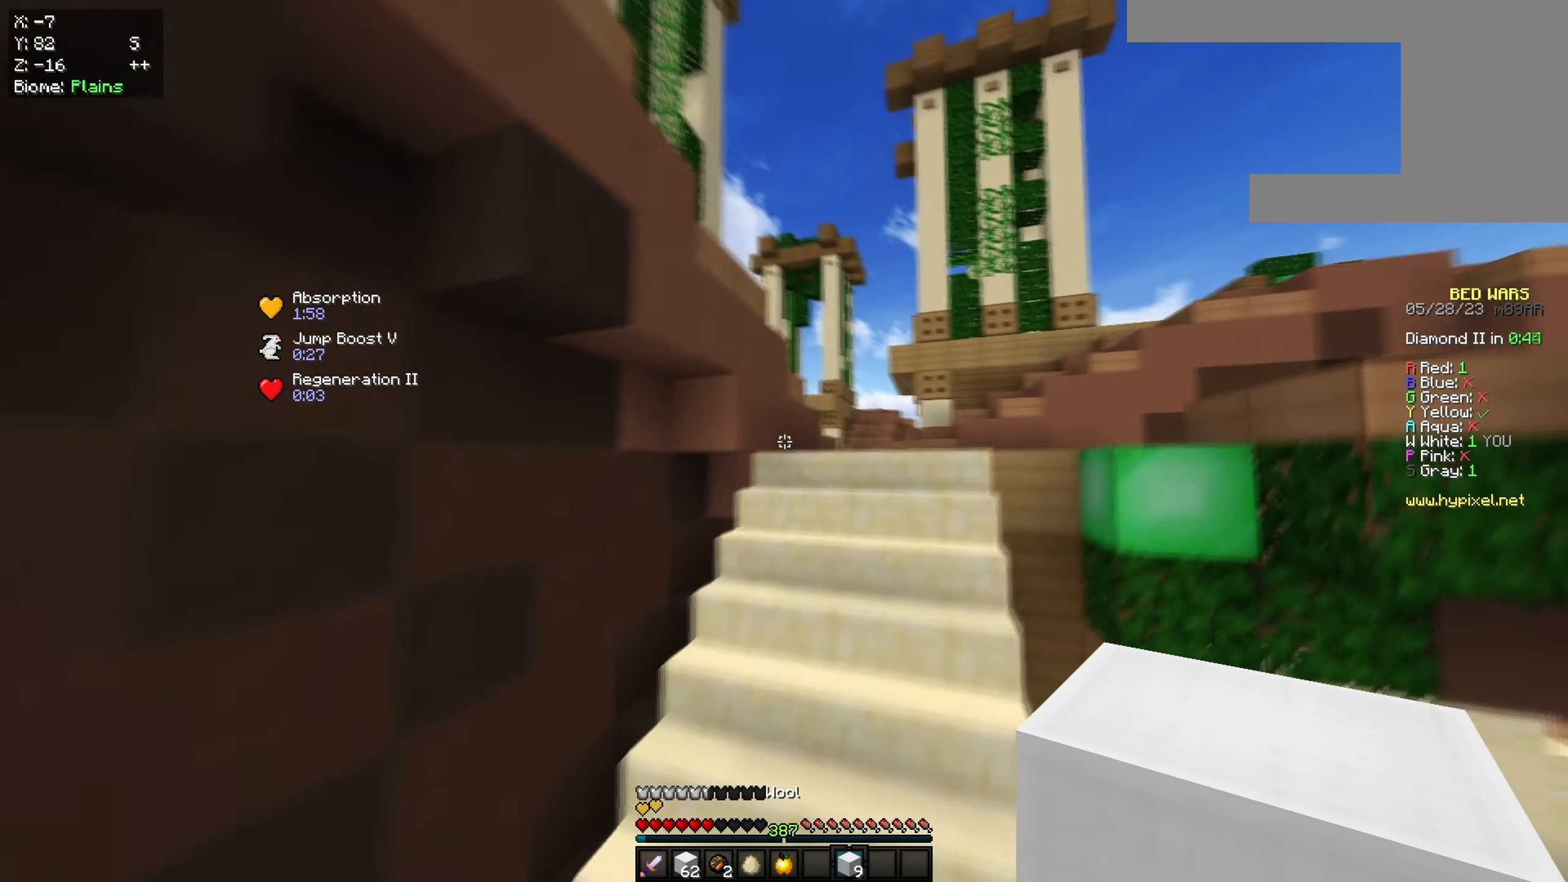
{"keys": ["space", "w"], "mouse": [], "events": [[167, "space", "up"], [501, "space", "down"]]}
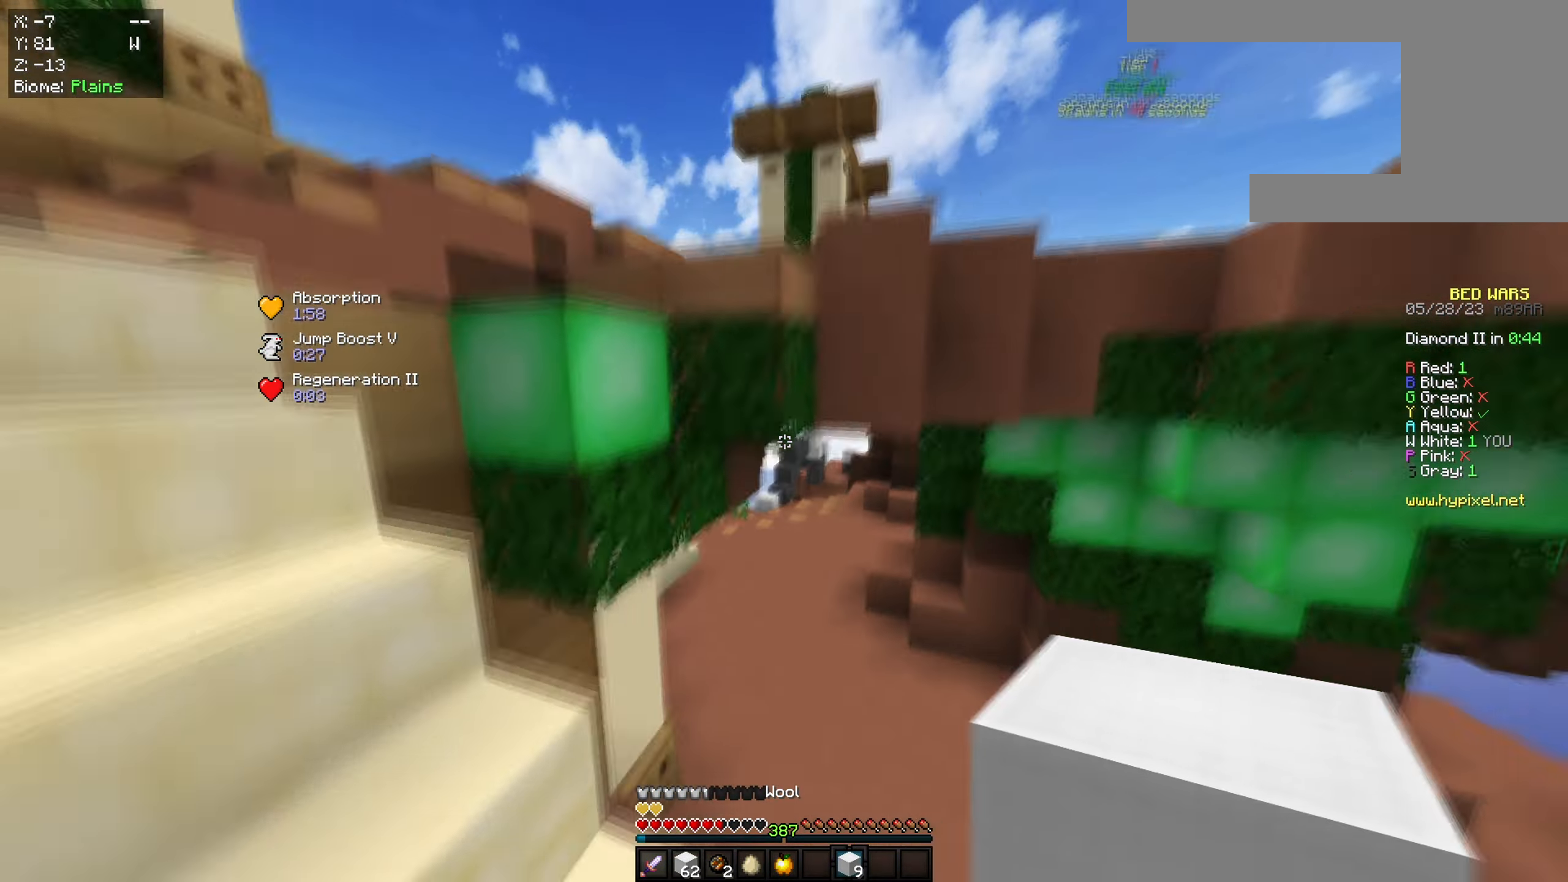
{"keys": ["d", "space", "w"], "mouse": [], "events": [[233, "d", "down"]]}